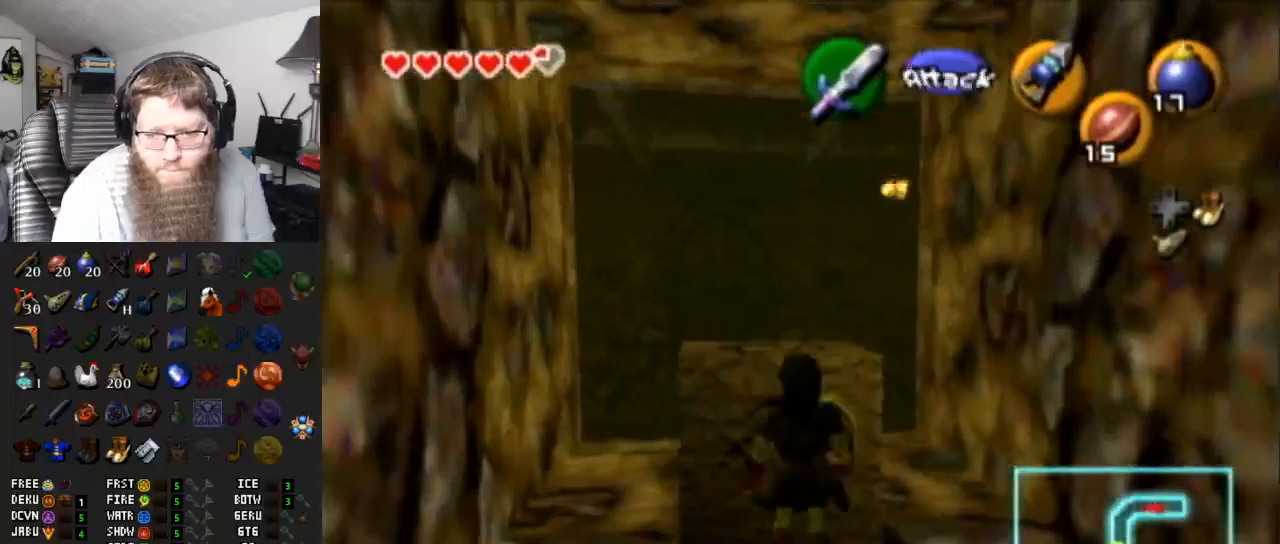
Gameplay with a controller (Nintendo layout); each line is a JSON object with the inputs held at the frame after it. "events" lists button and stick changes between this image and that frame as [ms after this image, input, new state], when the widget could be followed in between. Not read: L3 R3.
{"buttons": ["A"], "left_stick": "up", "right_stick": "center", "events": []}
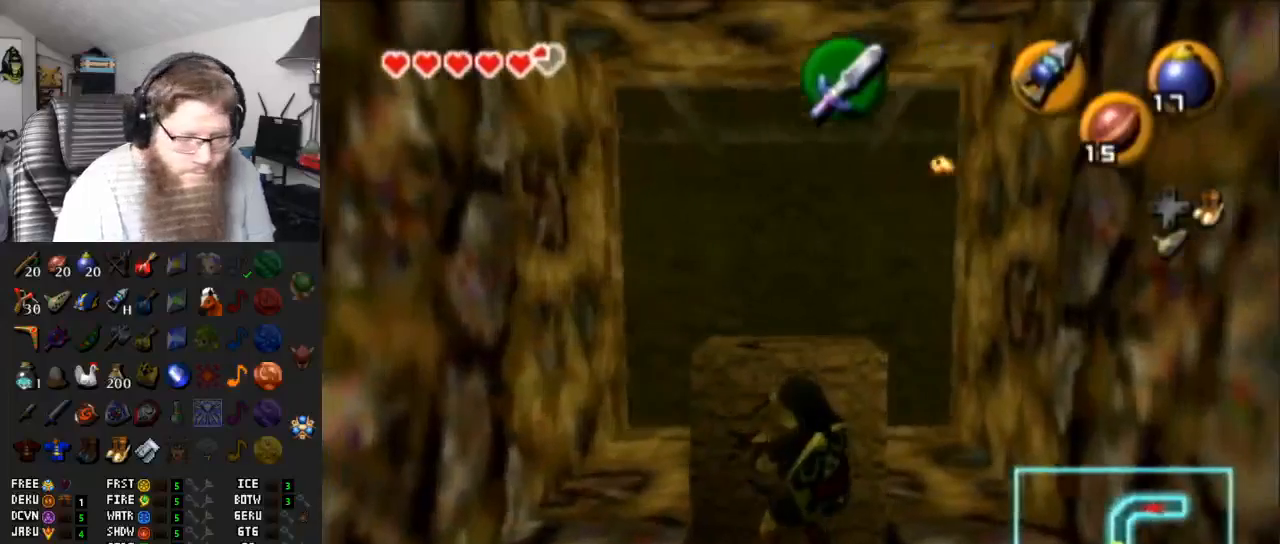
{"buttons": ["A"], "left_stick": "up", "right_stick": "center", "events": []}
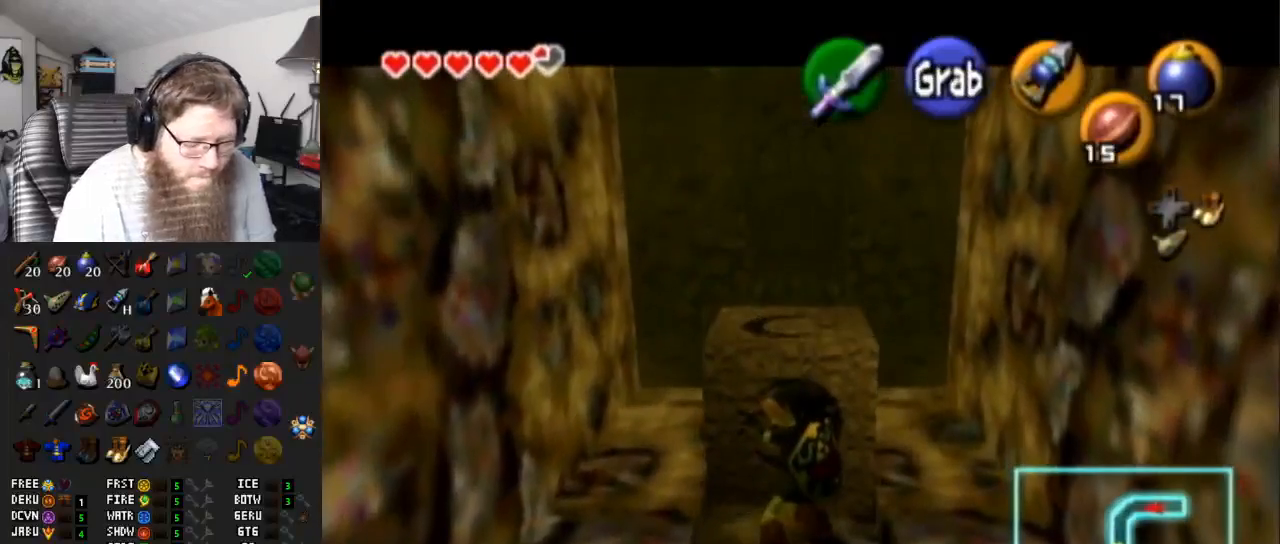
{"buttons": ["A"], "left_stick": "up", "right_stick": "center", "events": []}
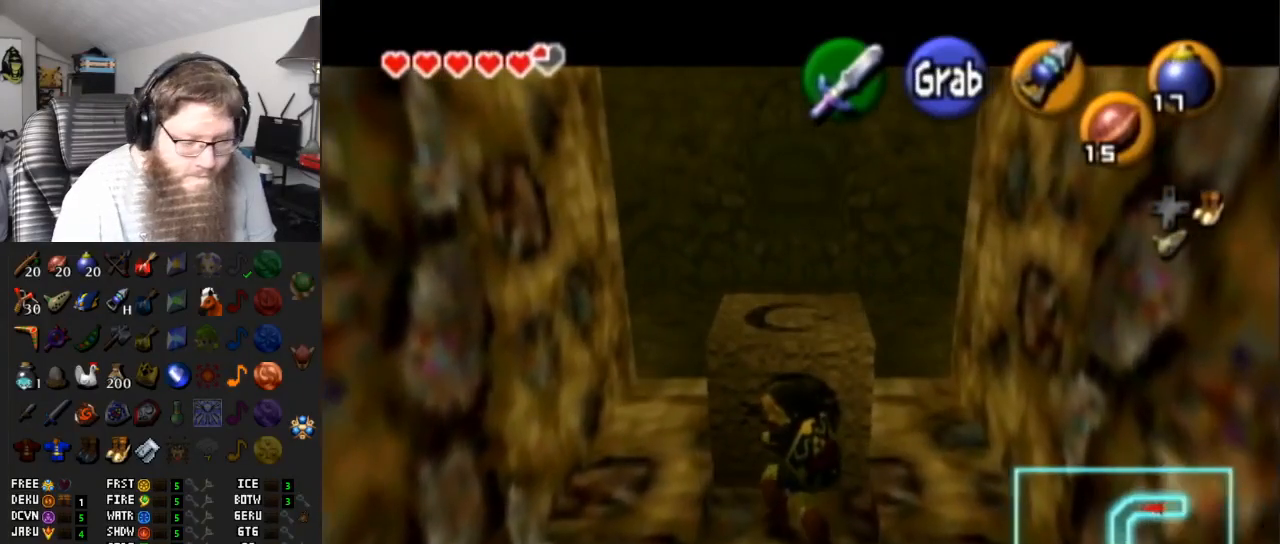
{"buttons": ["A"], "left_stick": "up", "right_stick": "center", "events": []}
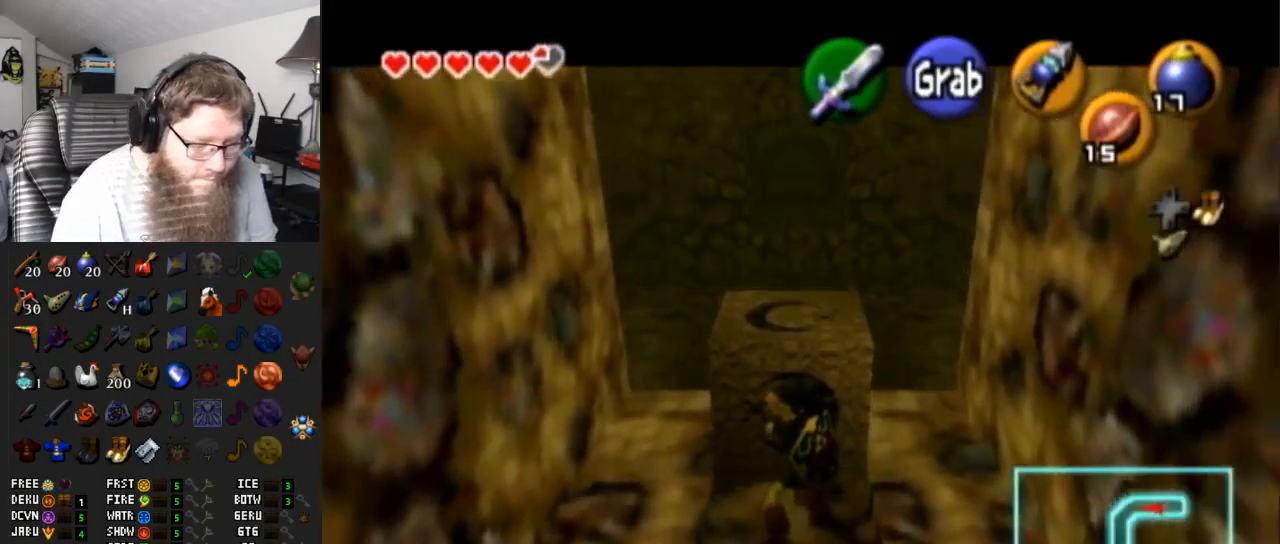
{"buttons": ["A"], "left_stick": "up", "right_stick": "center", "events": []}
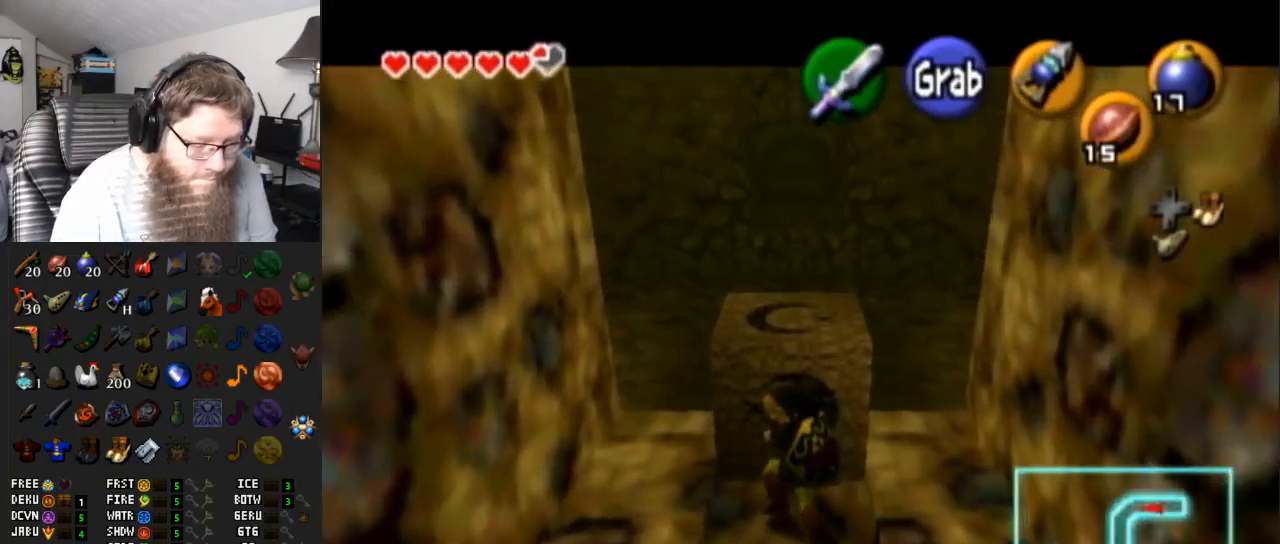
{"buttons": ["A"], "left_stick": "up", "right_stick": "center", "events": []}
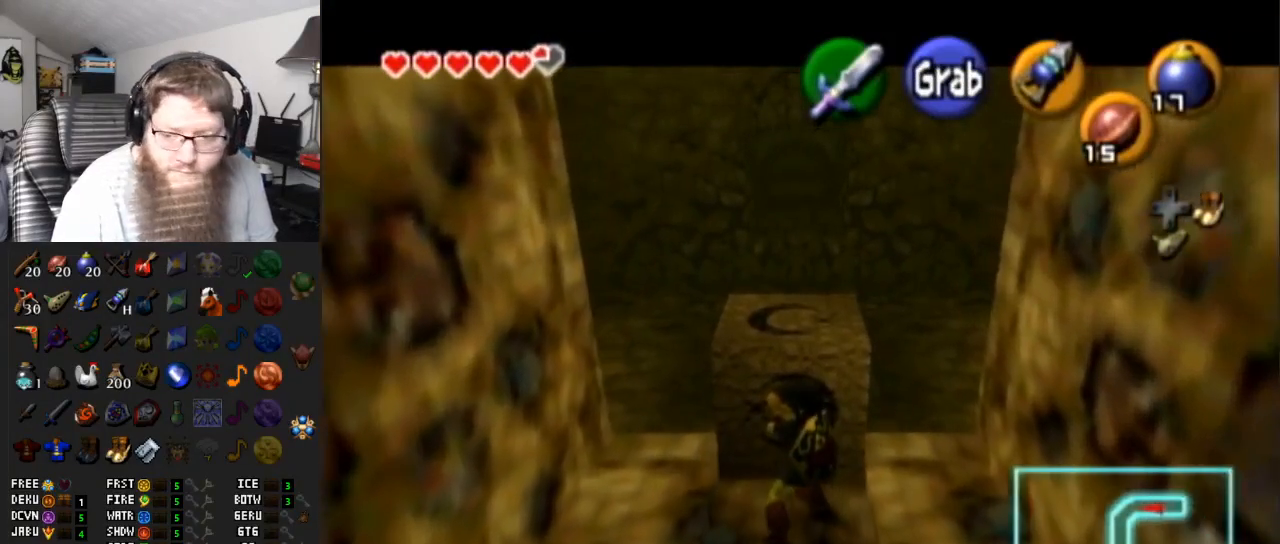
{"buttons": [], "left_stick": "up", "right_stick": "center", "events": [[433, "A", "up"]]}
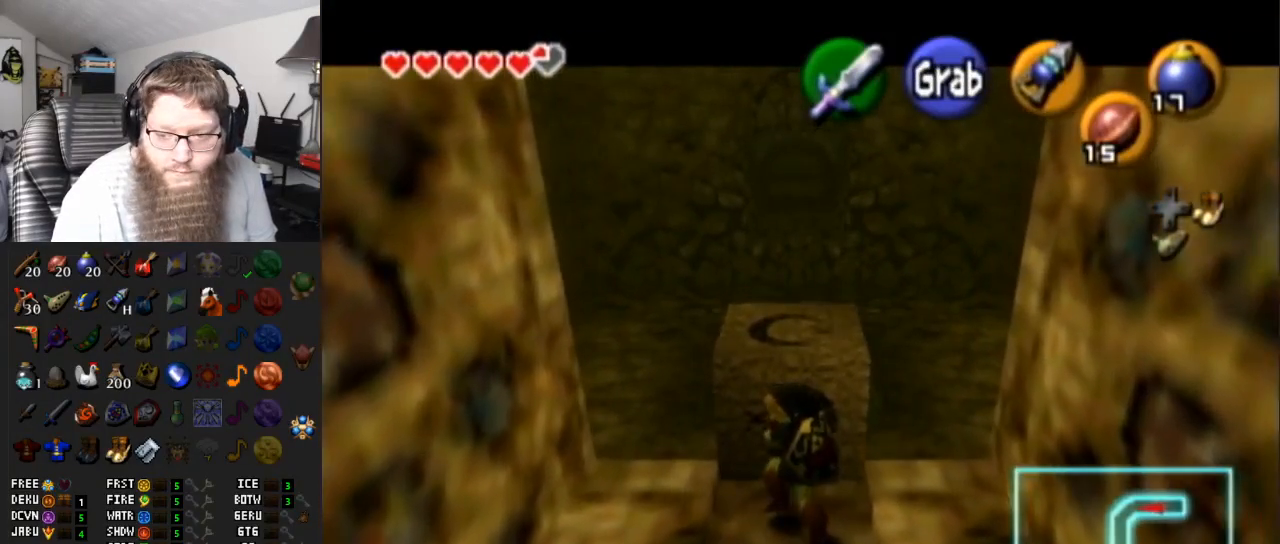
{"buttons": [], "left_stick": "up", "right_stick": "center", "events": []}
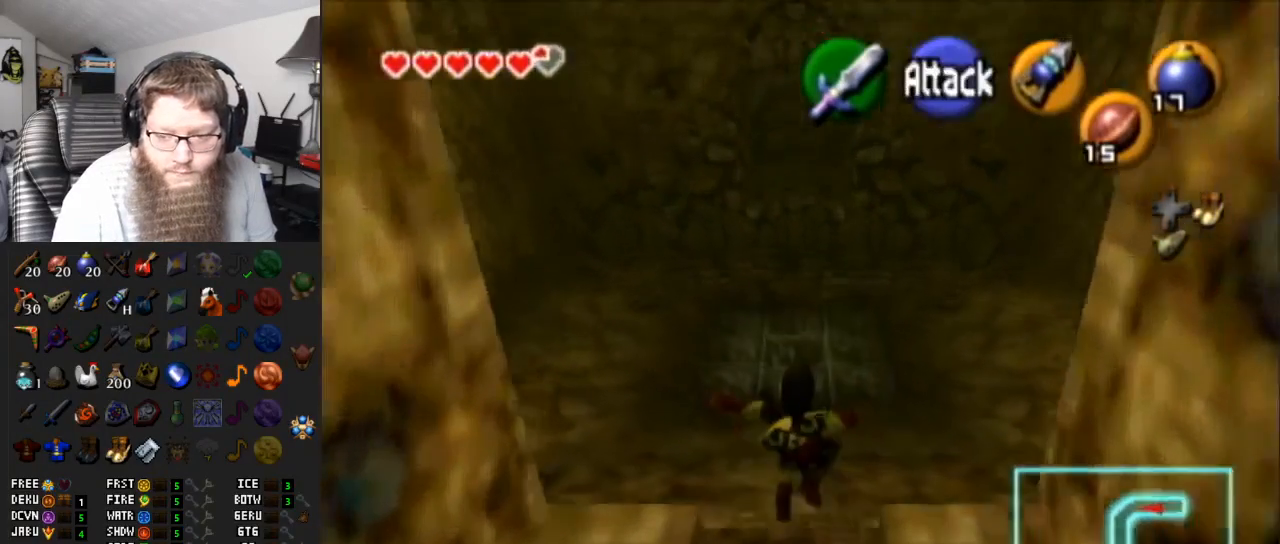
{"buttons": [], "left_stick": "down", "right_stick": "center", "events": [[17, "left_stick", "center"], [117, "left_stick", "down"]]}
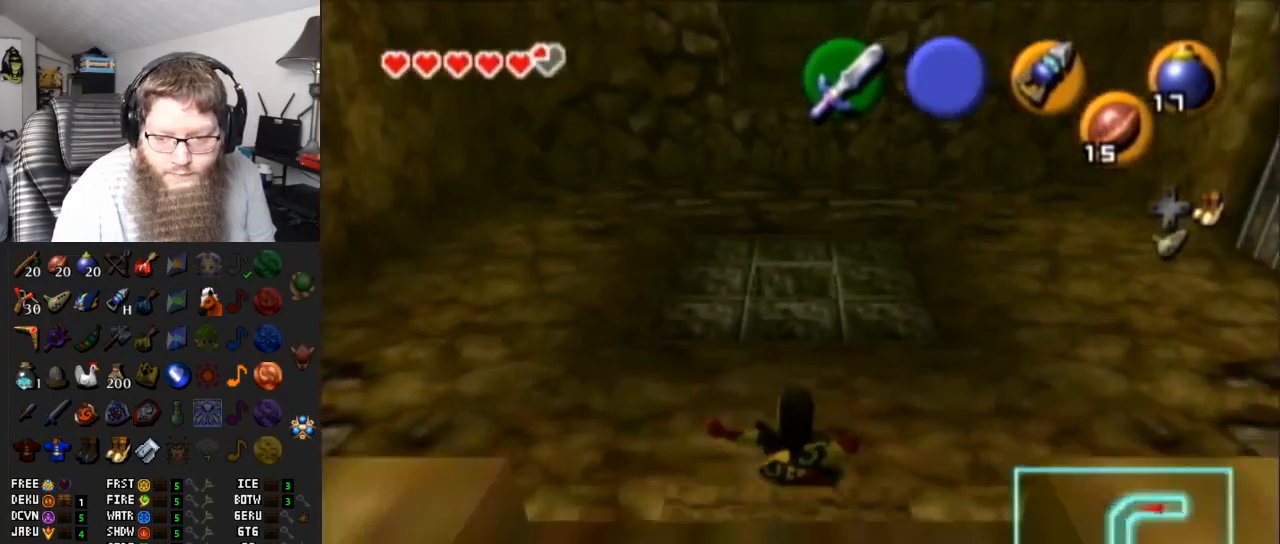
{"buttons": ["A"], "left_stick": "down", "right_stick": "center", "events": [[150, "A", "down"], [183, "left_stick", "center"], [333, "left_stick", "down"]]}
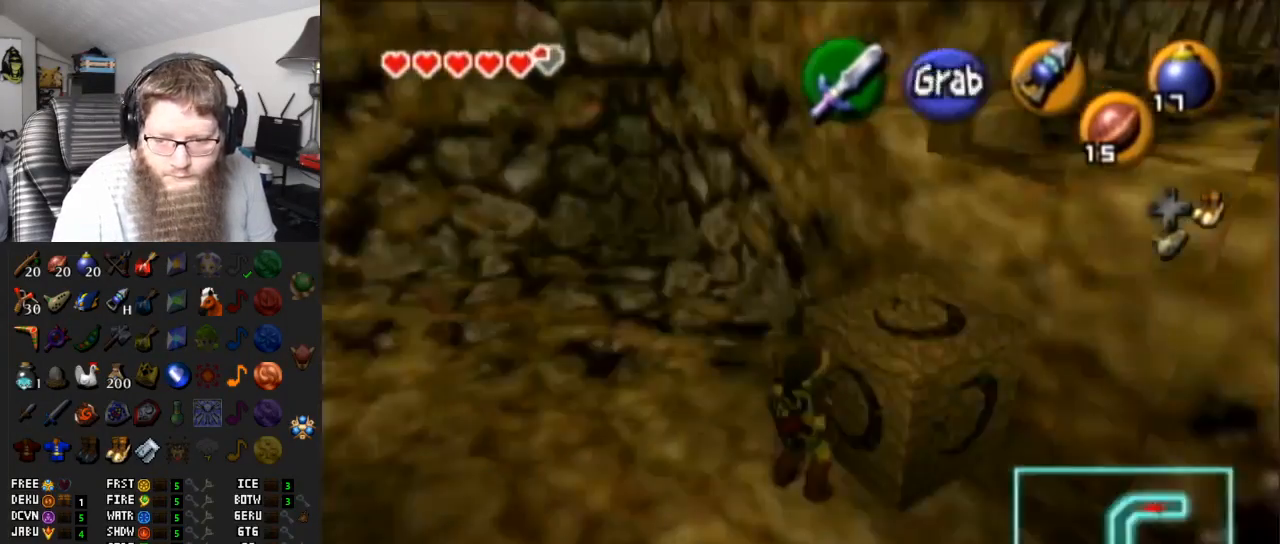
{"buttons": ["A"], "left_stick": "down", "right_stick": "center", "events": []}
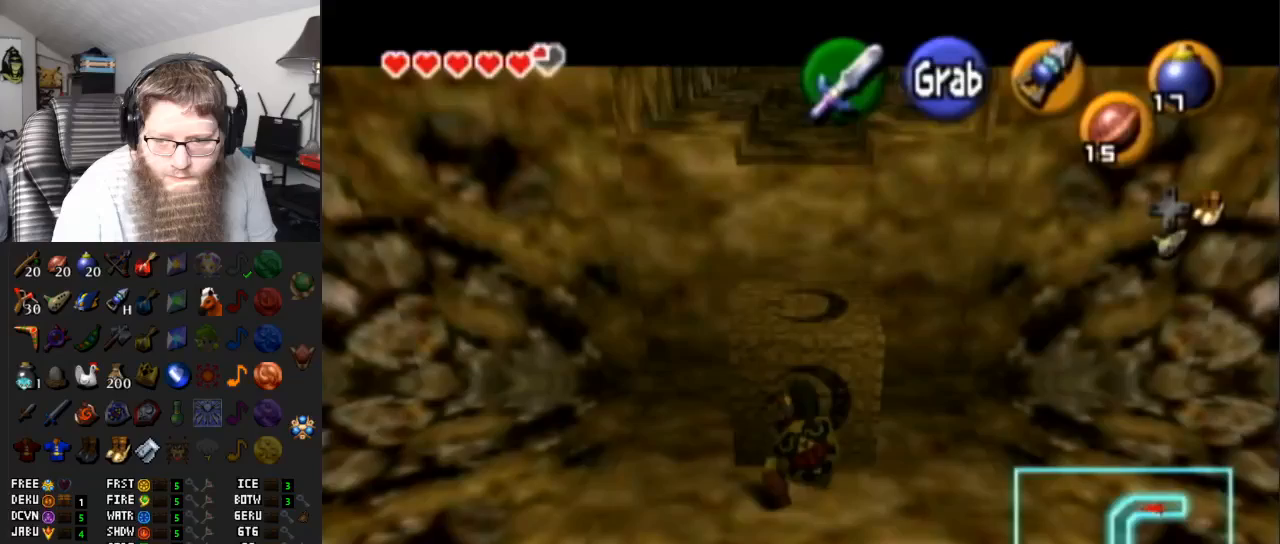
{"buttons": ["A"], "left_stick": "down", "right_stick": "center", "events": []}
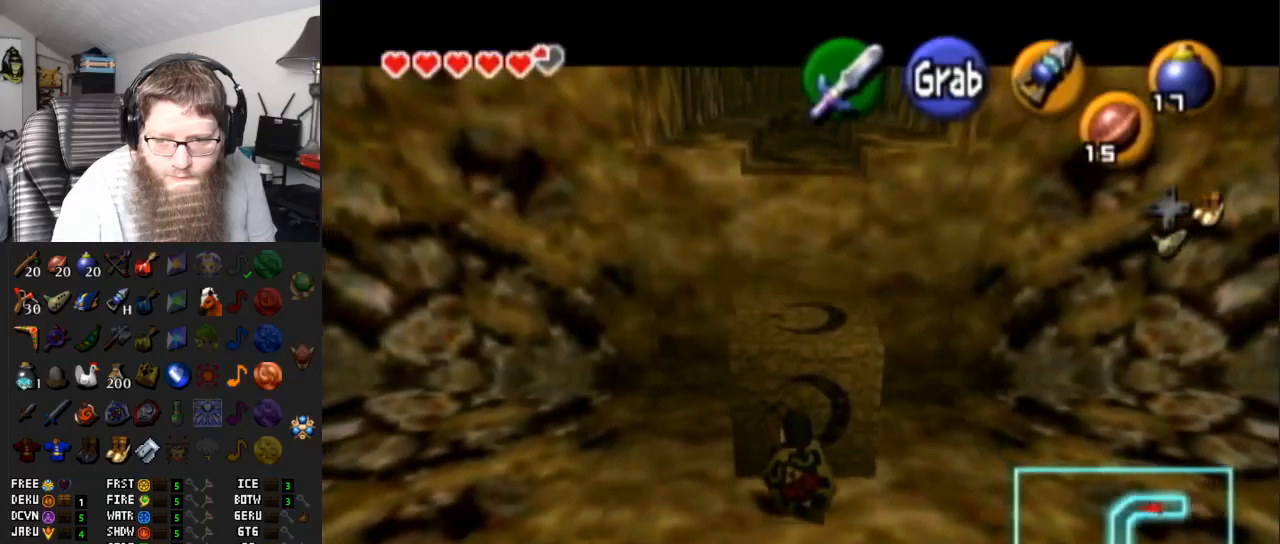
{"buttons": [], "left_stick": "right", "right_stick": "center", "events": [[467, "A", "up"], [500, "left_stick", "right"]]}
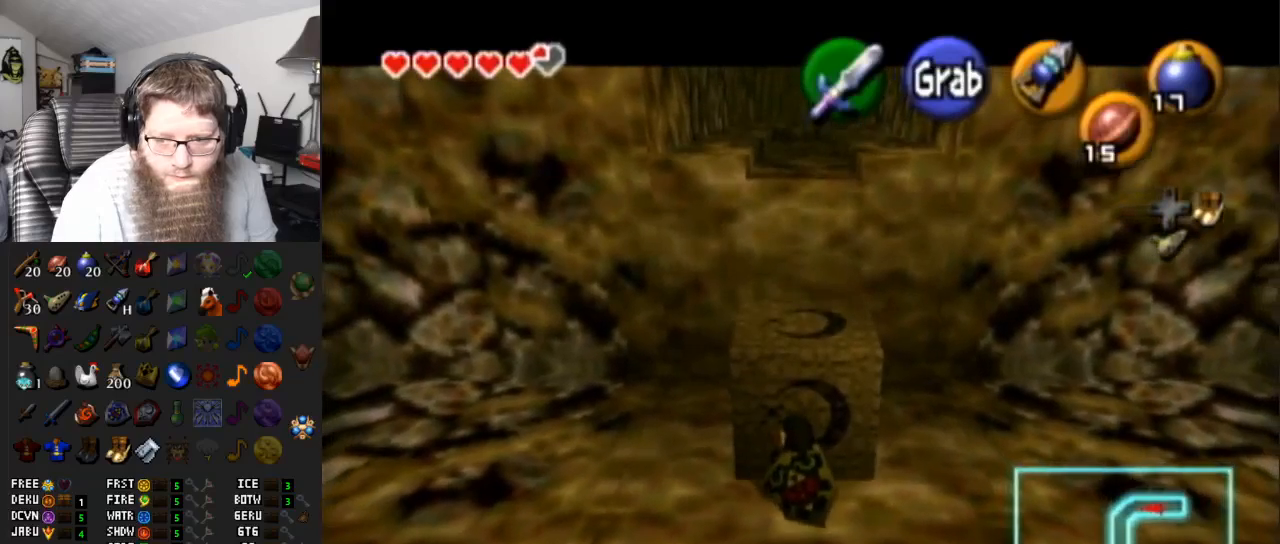
{"buttons": [], "left_stick": "up-right", "right_stick": "center", "events": [[383, "left_stick", "up-right"]]}
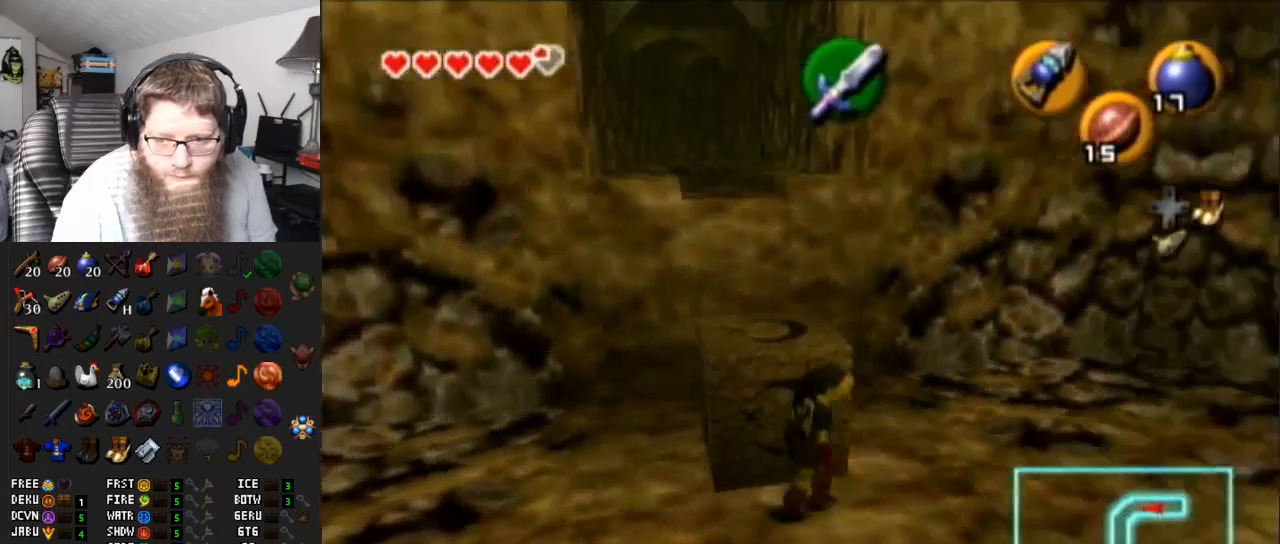
{"buttons": [], "left_stick": "left", "right_stick": "center", "events": [[67, "left_stick", "up"], [200, "left_stick", "up-left"], [467, "left_stick", "left"]]}
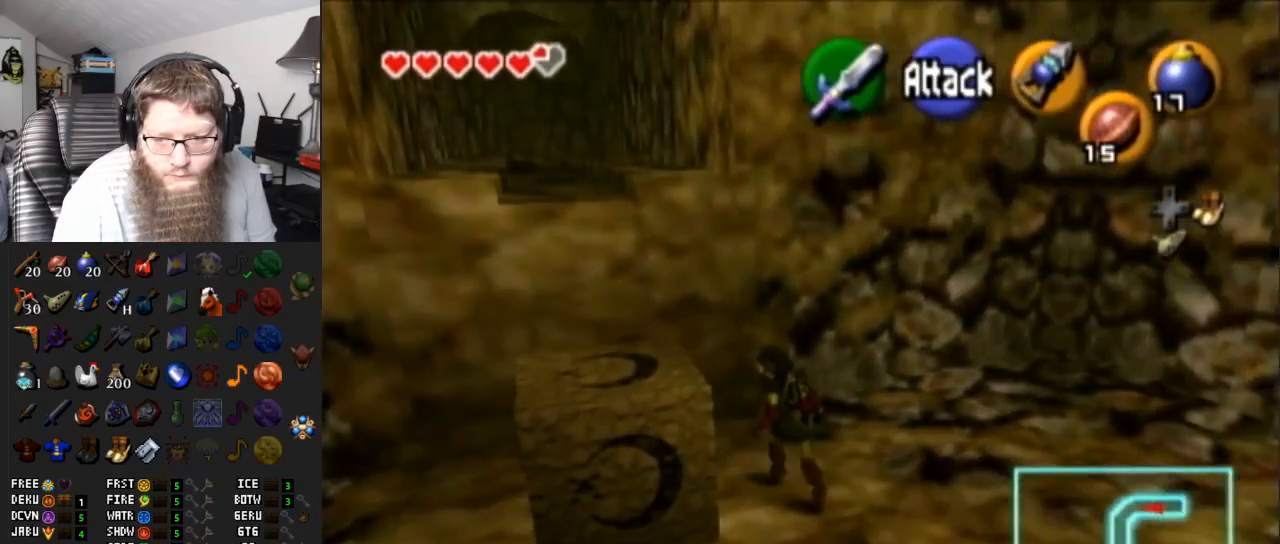
{"buttons": ["A"], "left_stick": "center", "right_stick": "center", "events": [[167, "left_stick", "down-left"], [350, "A", "down"], [350, "left_stick", "center"]]}
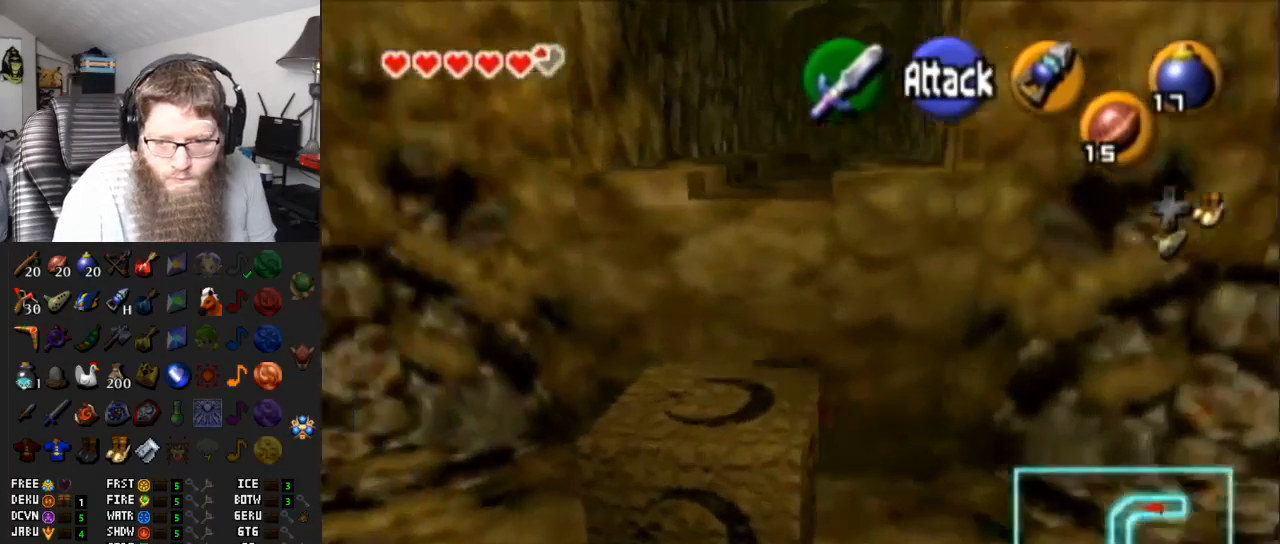
{"buttons": ["A"], "left_stick": "up", "right_stick": "center", "events": [[100, "left_stick", "up"]]}
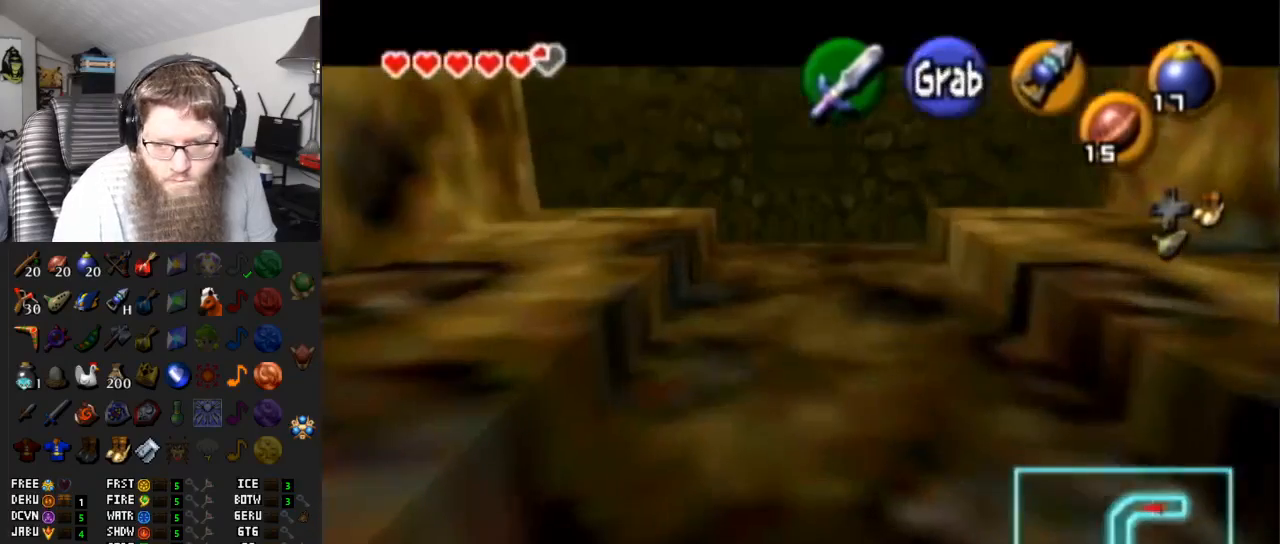
{"buttons": ["A"], "left_stick": "up", "right_stick": "center", "events": []}
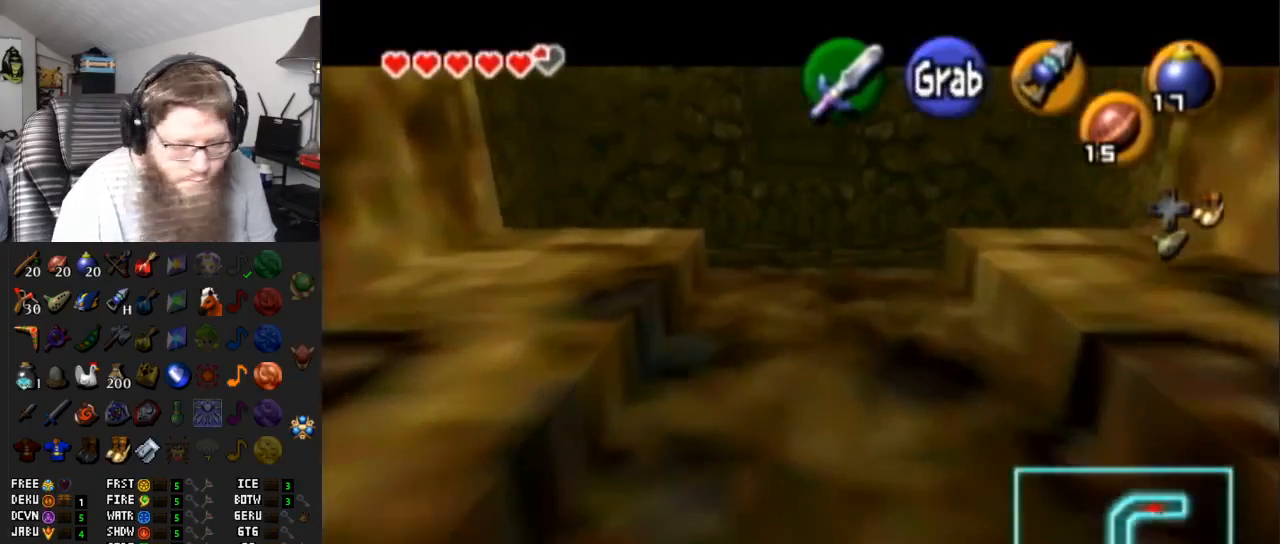
{"buttons": ["A"], "left_stick": "up", "right_stick": "center", "events": []}
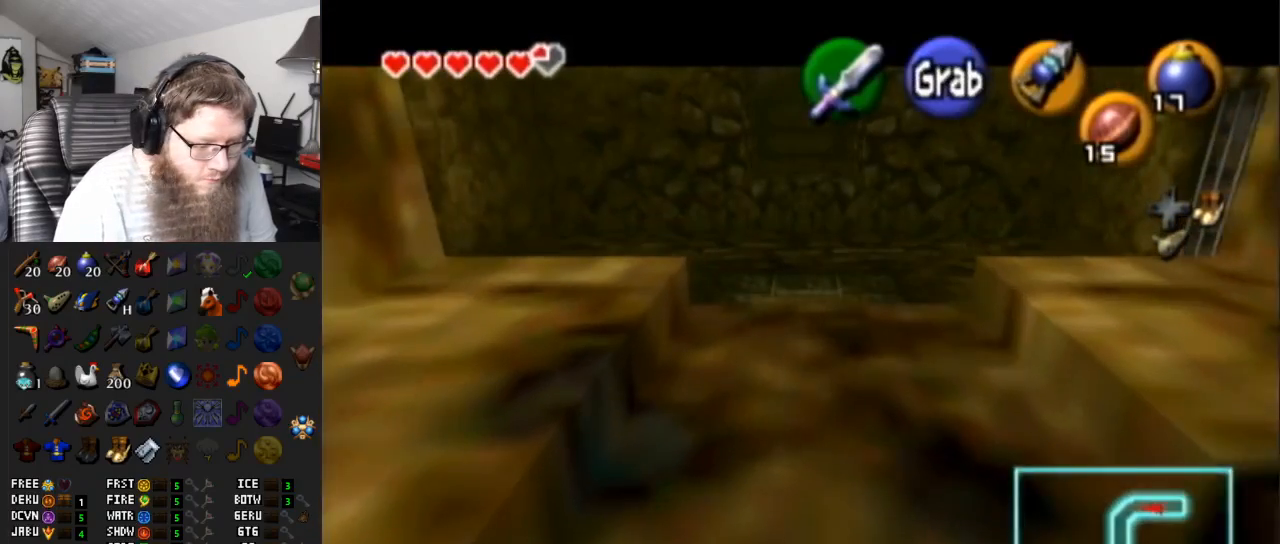
{"buttons": ["A"], "left_stick": "up", "right_stick": "center", "events": []}
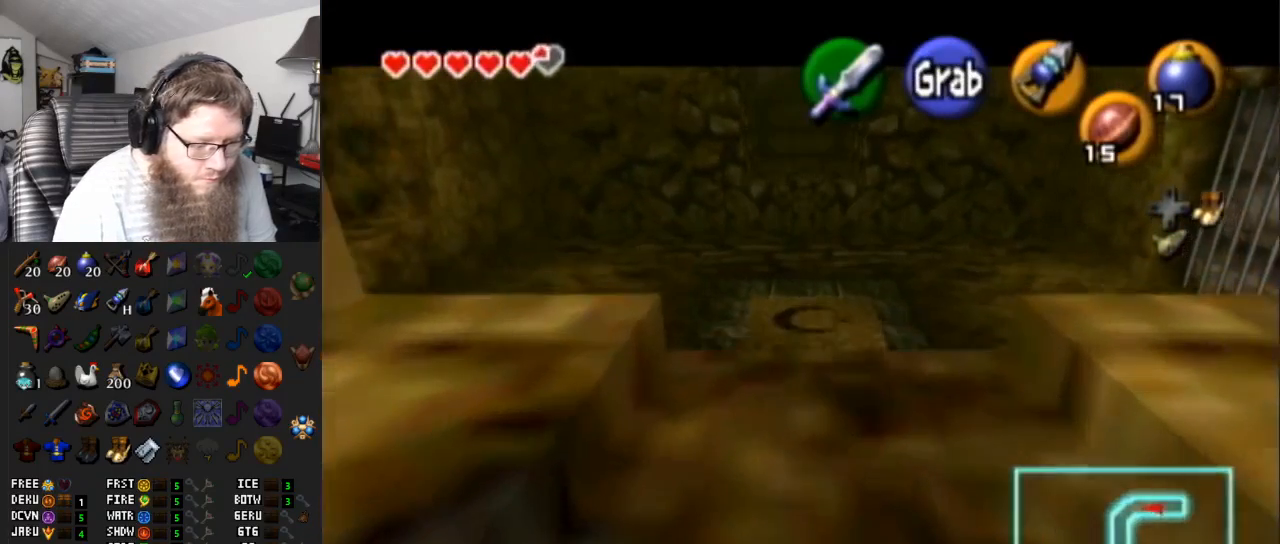
{"buttons": ["A"], "left_stick": "up", "right_stick": "center", "events": []}
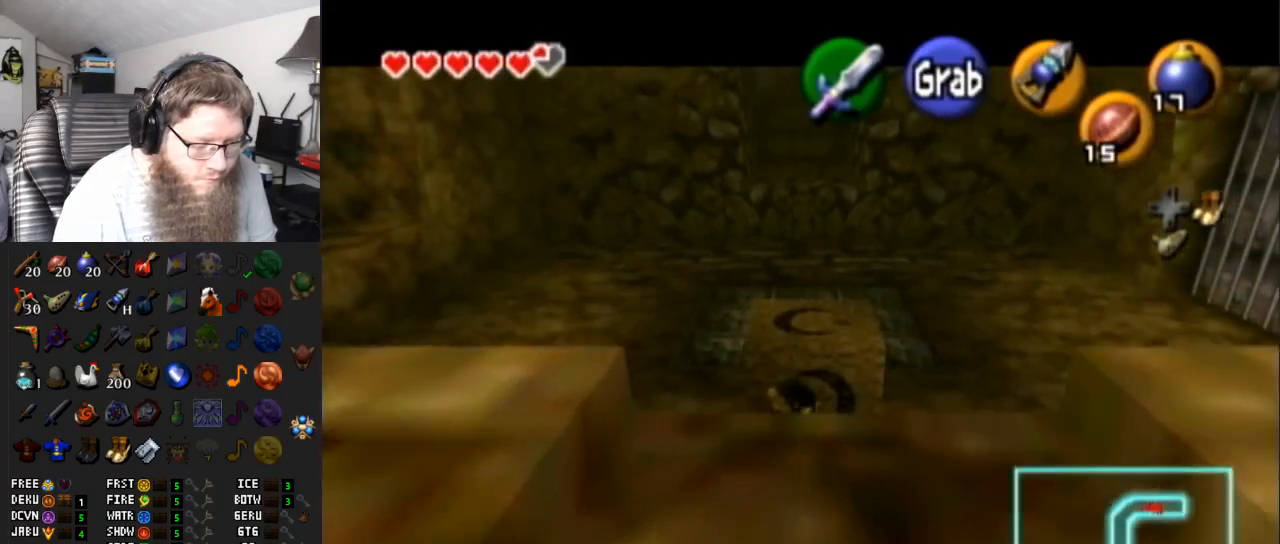
{"buttons": ["A"], "left_stick": "up", "right_stick": "center", "events": []}
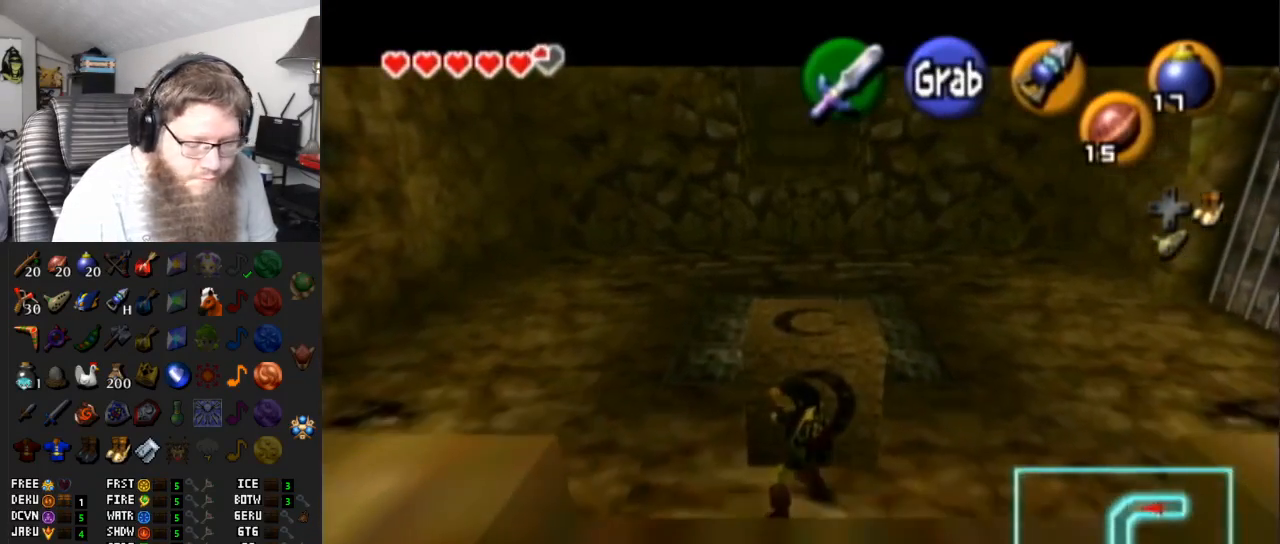
{"buttons": ["A"], "left_stick": "up", "right_stick": "center", "events": []}
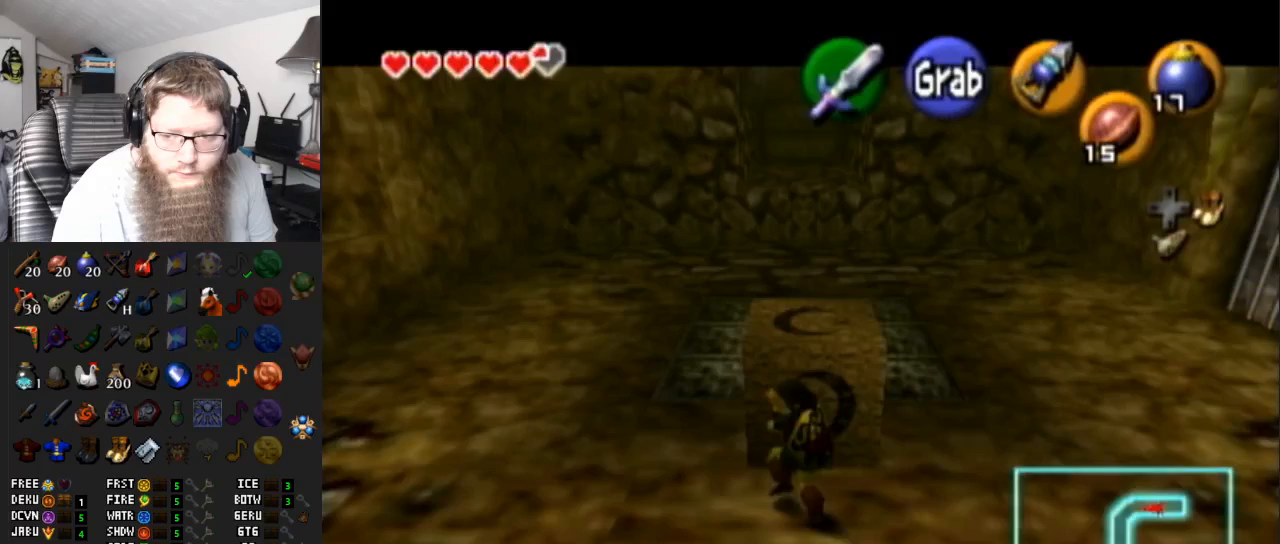
{"buttons": ["A"], "left_stick": "up", "right_stick": "center", "events": []}
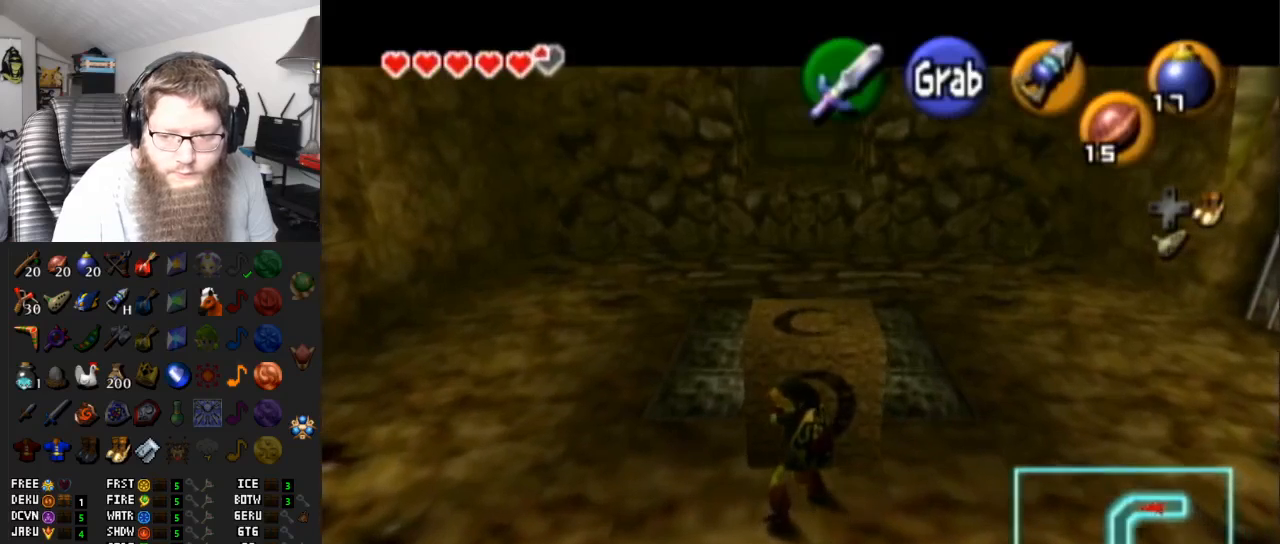
{"buttons": ["A"], "left_stick": "up", "right_stick": "center", "events": []}
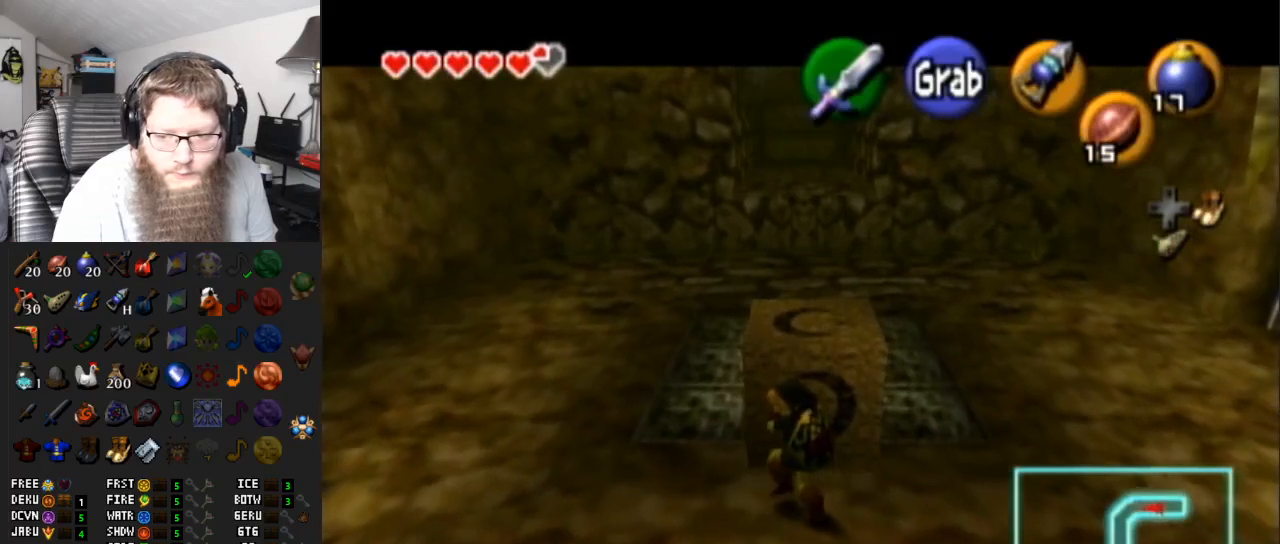
{"buttons": ["A"], "left_stick": "up", "right_stick": "center", "events": []}
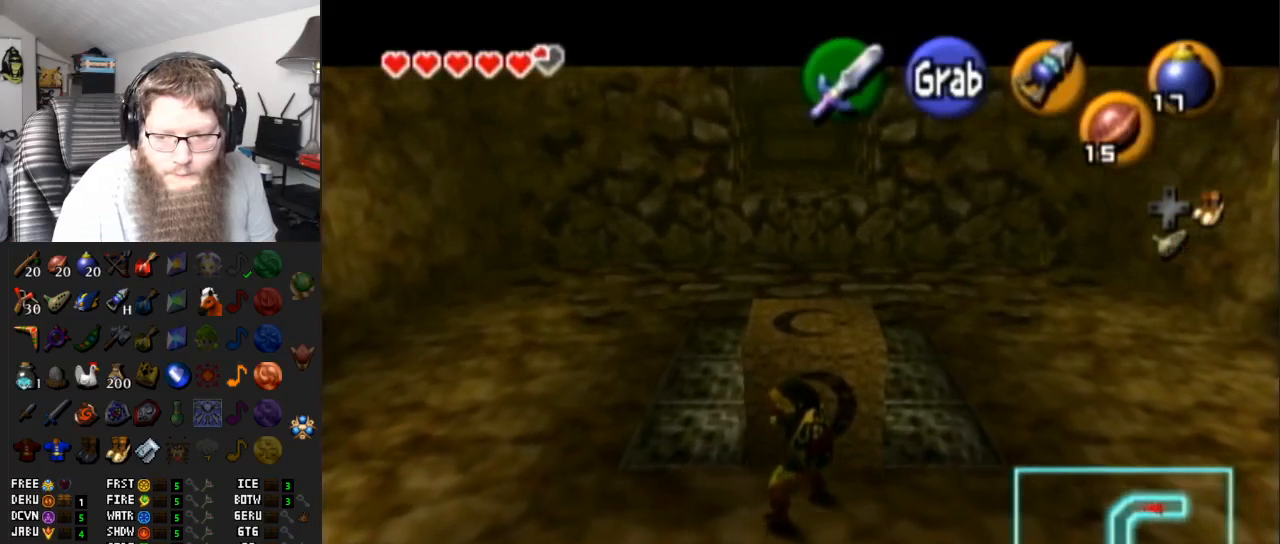
{"buttons": ["A"], "left_stick": "up", "right_stick": "center", "events": []}
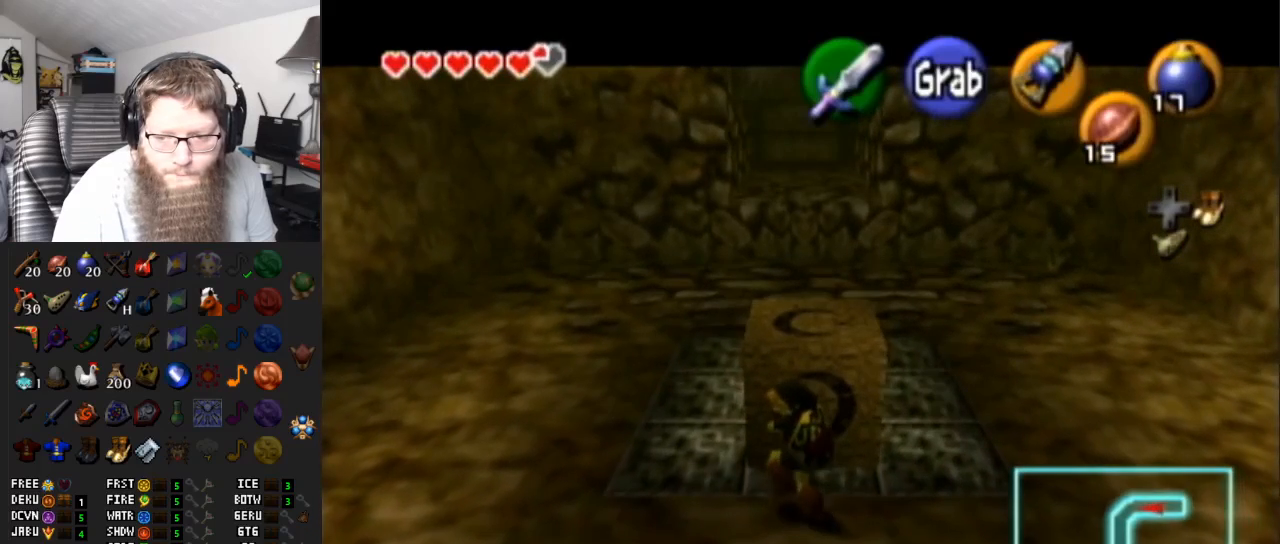
{"buttons": [], "left_stick": "right", "right_stick": "center", "events": [[267, "left_stick", "up-right"], [417, "A", "up"], [483, "left_stick", "right"]]}
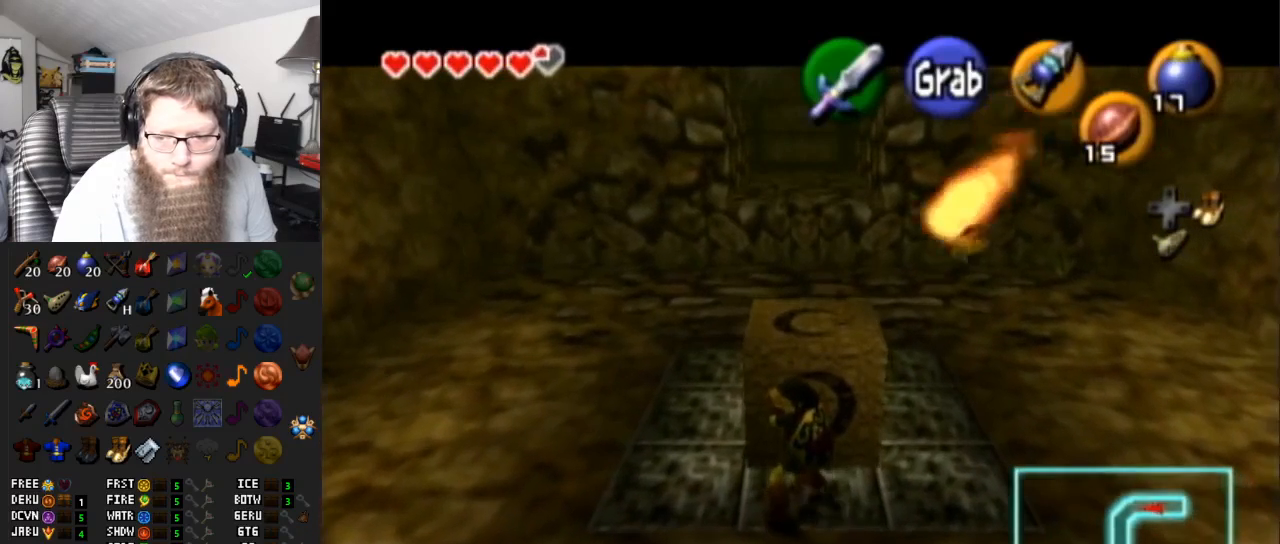
{"buttons": ["A"], "left_stick": "up-right", "right_stick": "center", "events": [[150, "A", "down"], [267, "left_stick", "up-right"], [317, "A", "up"], [400, "A", "down"]]}